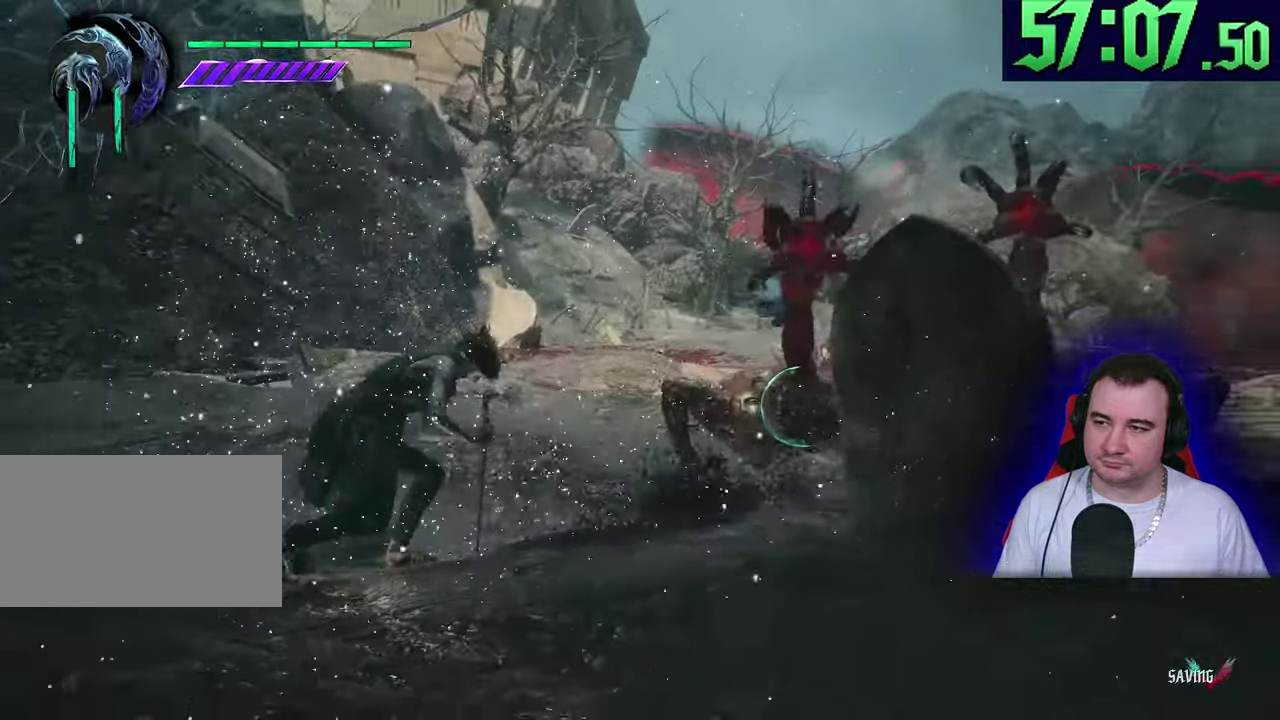
Gameplay with a controller (PlayStation layout); each line is a JSON object with the inputs held at the frame after it. This document gives stick clicks only as held states, not as events. Not read: CROSS DPAD_DOWN DPAD_RIGHT DPAD_UP L1 R1 R2 R3 SQUARE START TOUCHPAD TRIANGLE.
{"buttons": ["L2"], "left_stick": "up-right"}
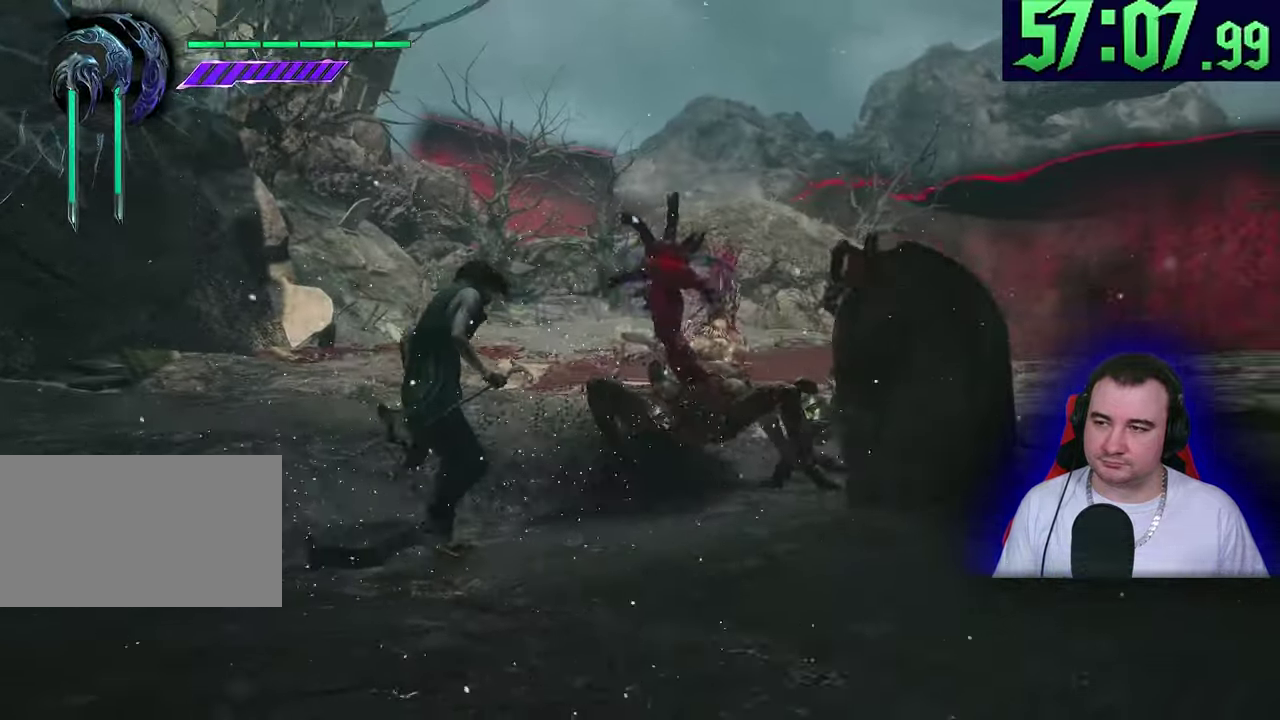
{"buttons": ["CIRCLE", "L2"], "left_stick": "up-right"}
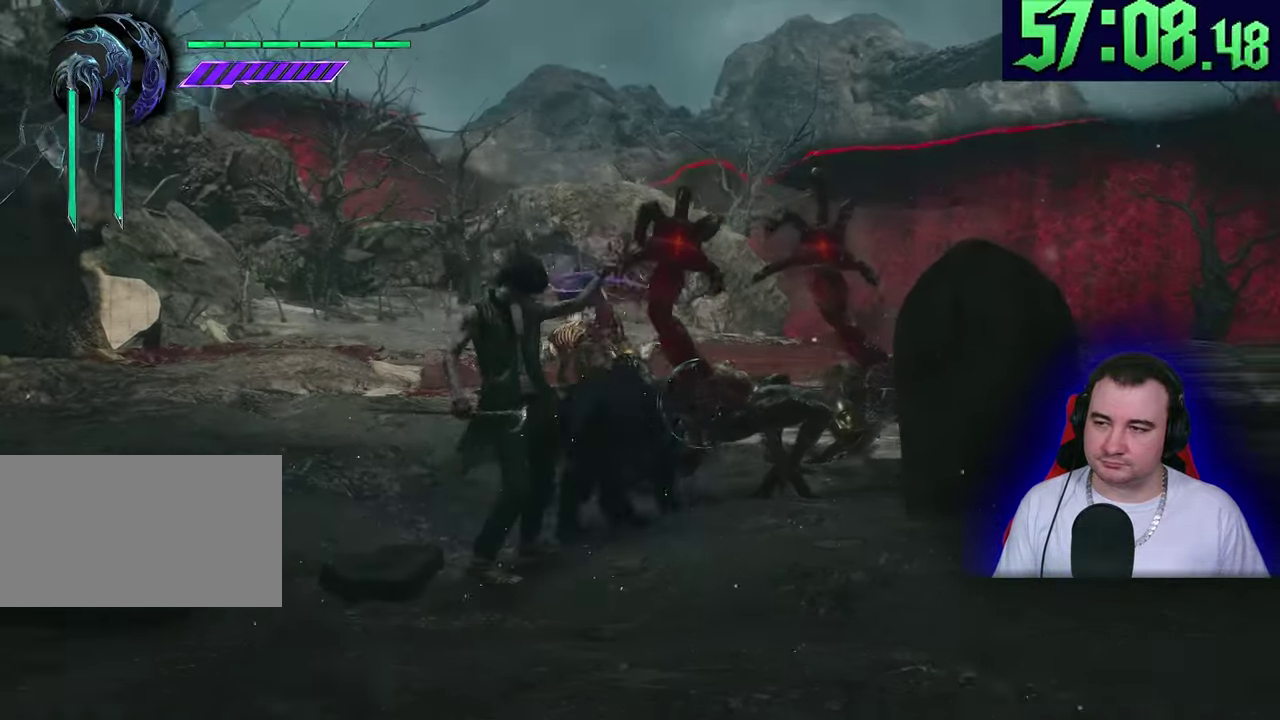
{"buttons": ["CIRCLE"], "left_stick": "up"}
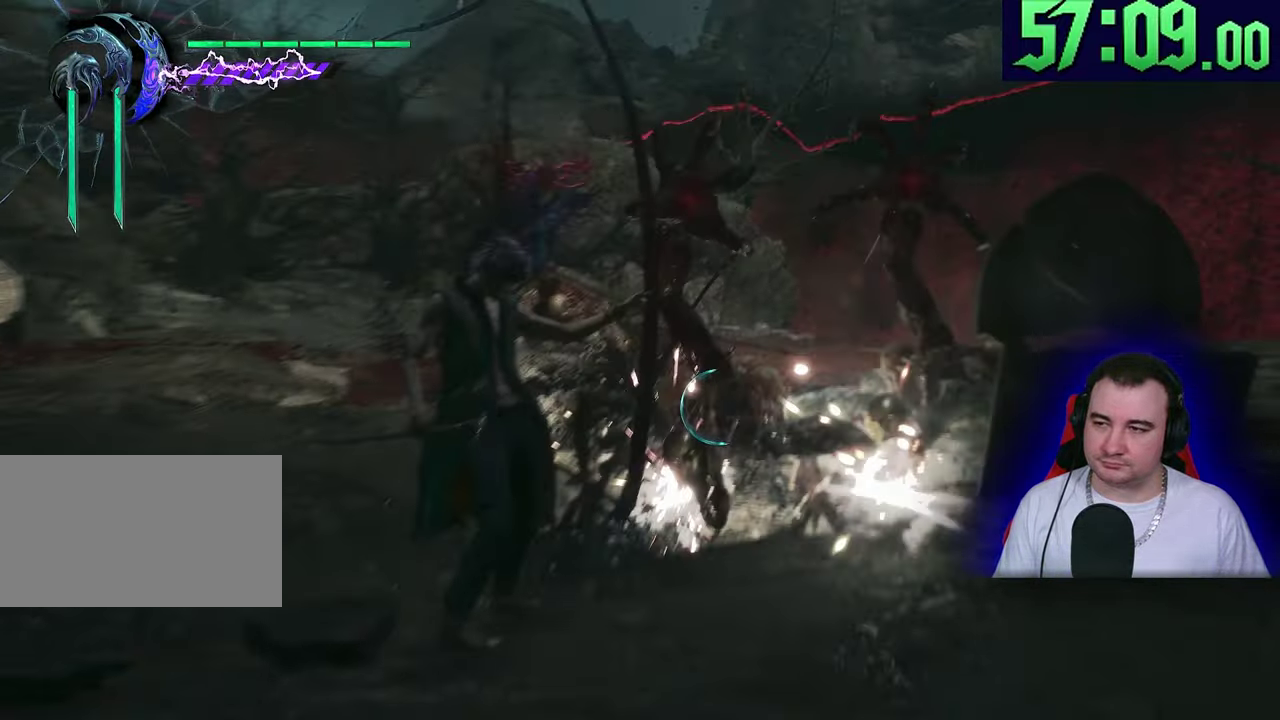
{"buttons": ["CIRCLE", "L2"], "left_stick": "up"}
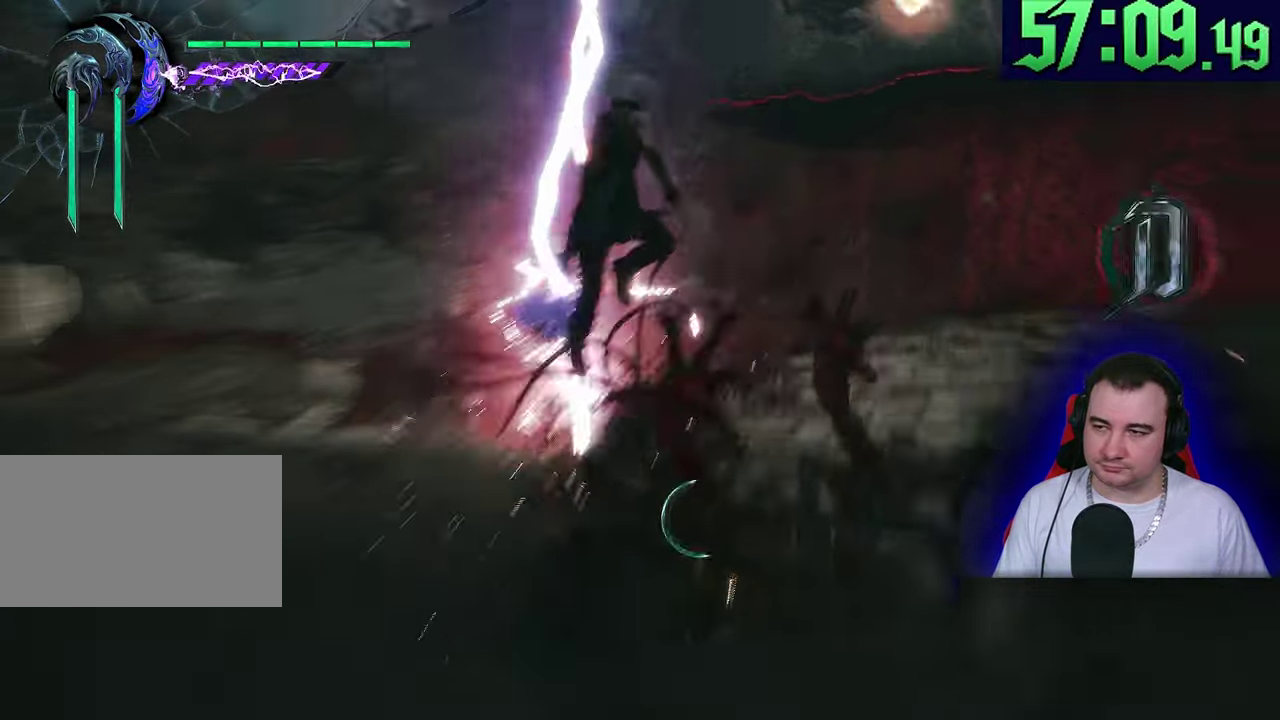
{"buttons": ["CIRCLE", "L2"], "left_stick": "center"}
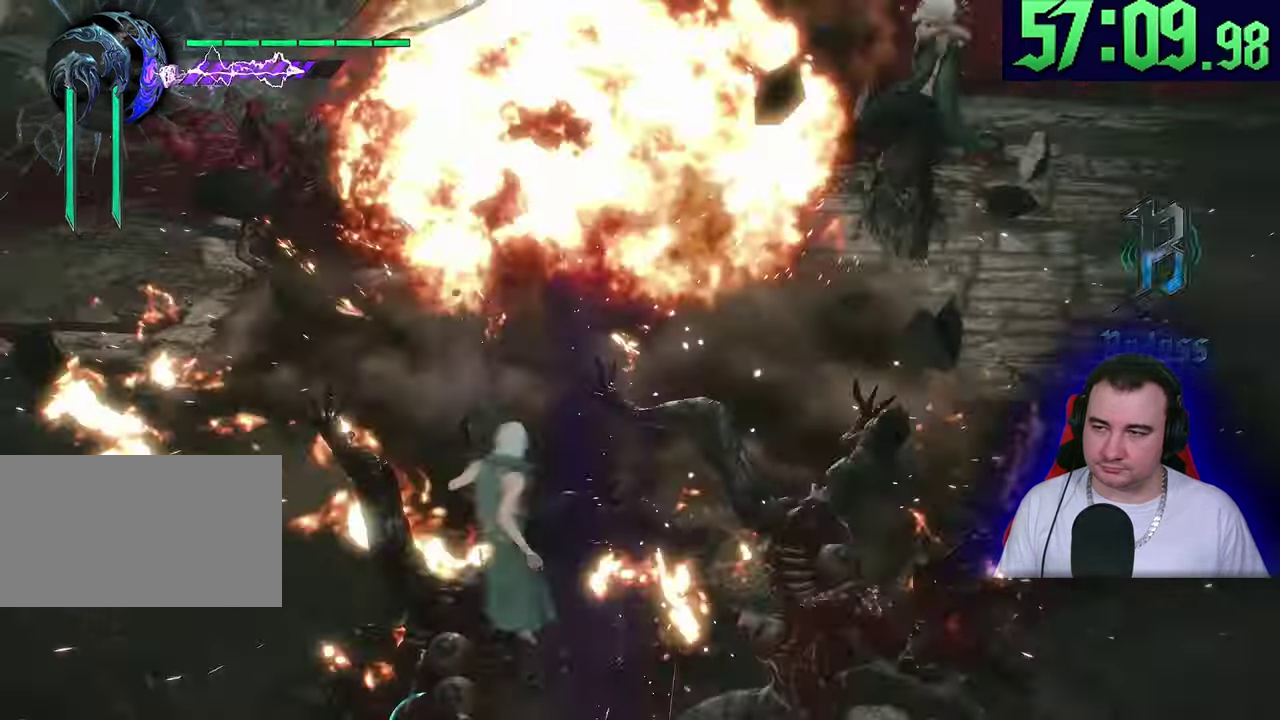
{"buttons": ["CIRCLE", "L2"], "left_stick": "center"}
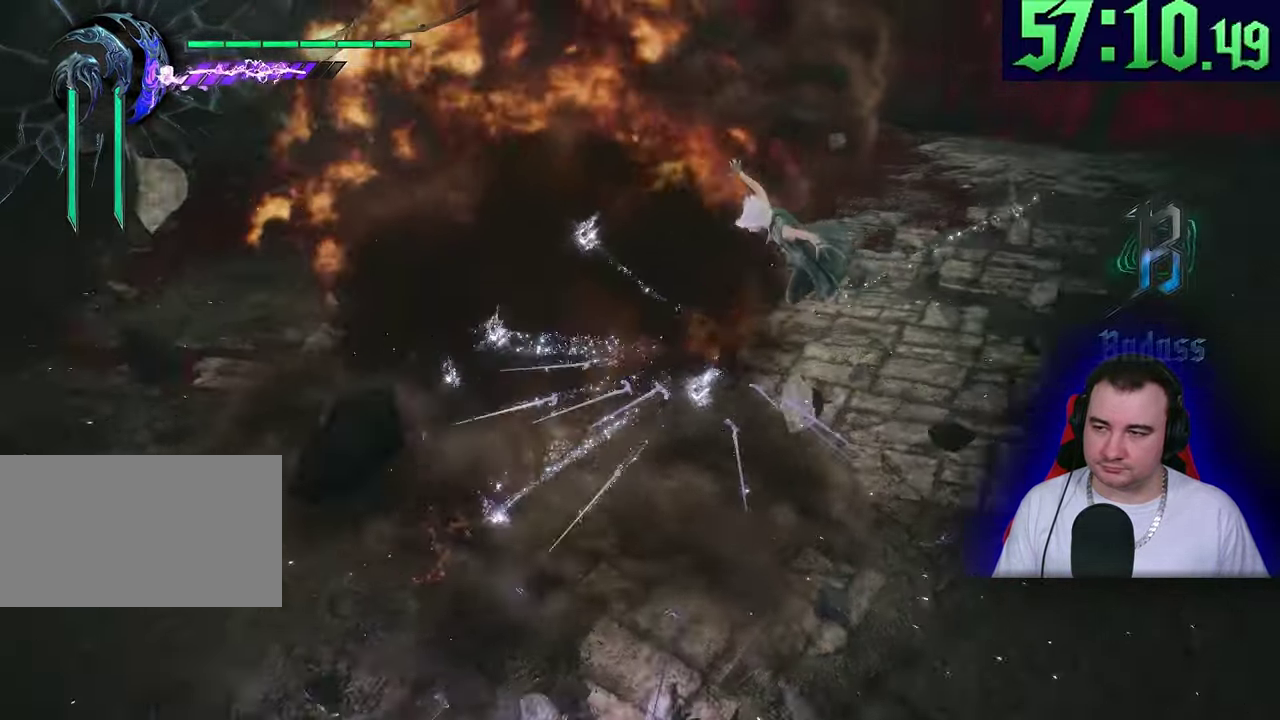
{"buttons": ["CIRCLE", "L2"], "left_stick": "center"}
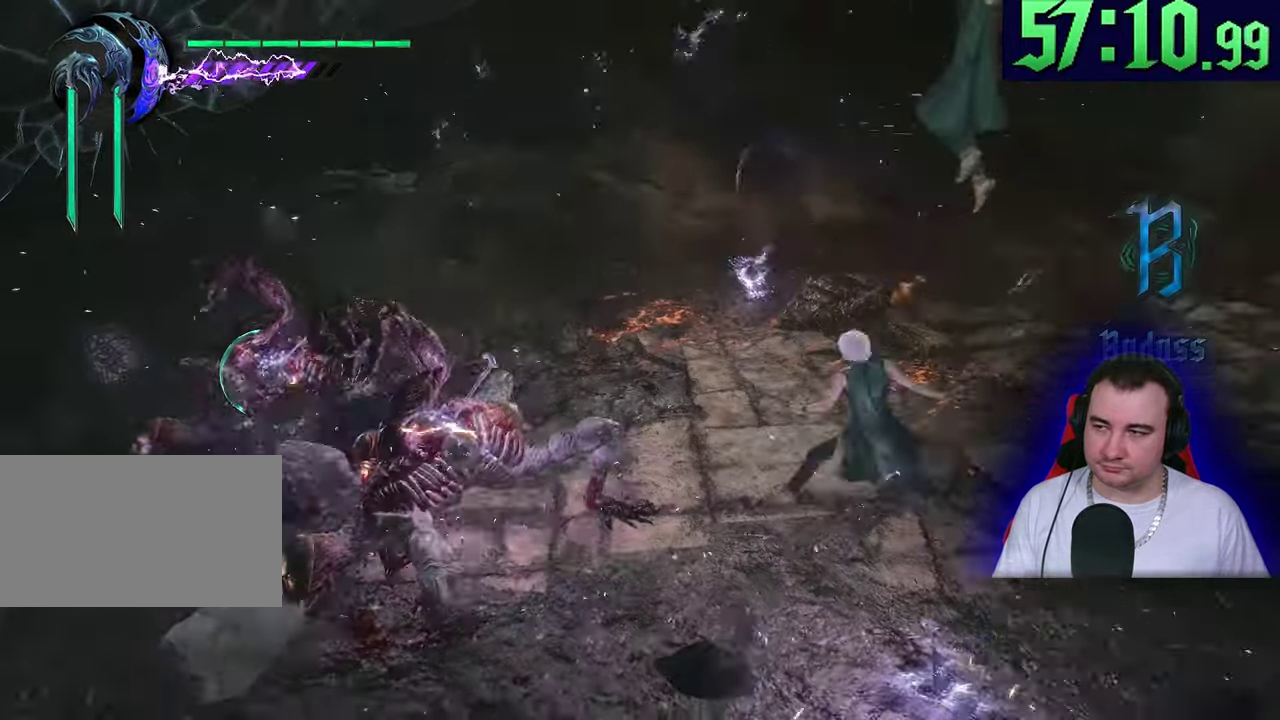
{"buttons": ["CIRCLE", "L2"], "left_stick": "down-right"}
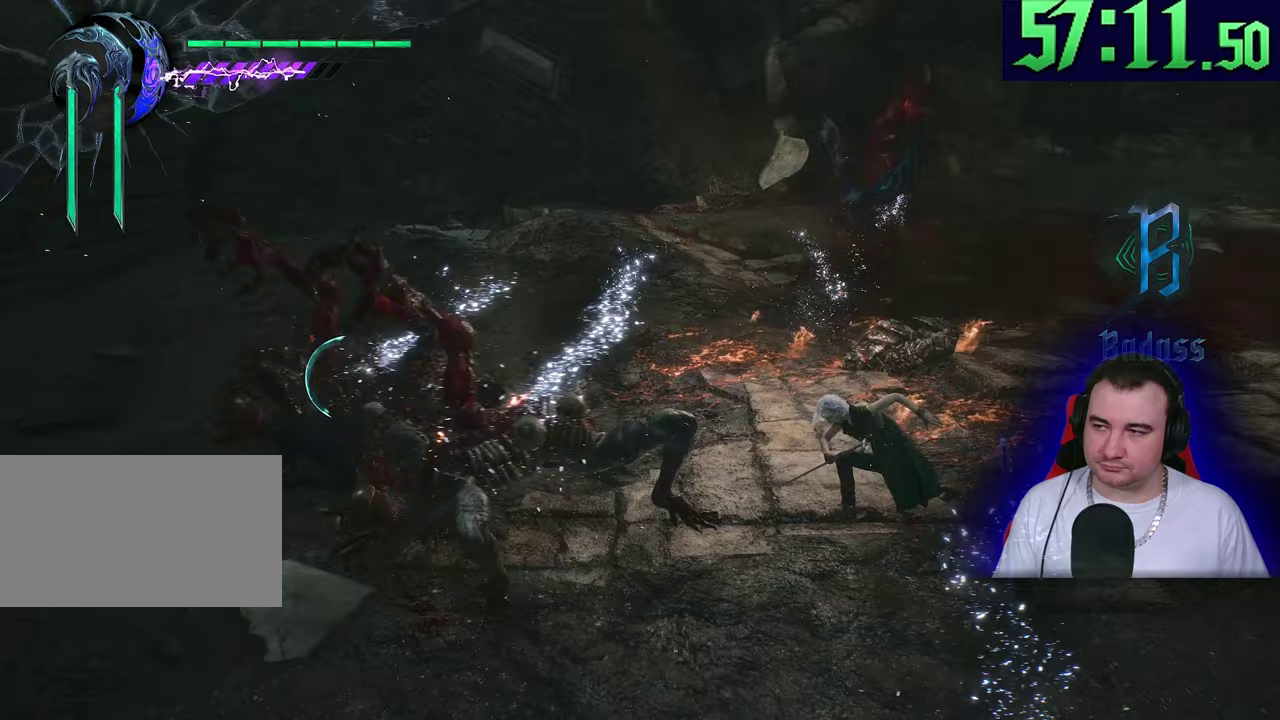
{"buttons": ["CIRCLE"], "left_stick": "up-left"}